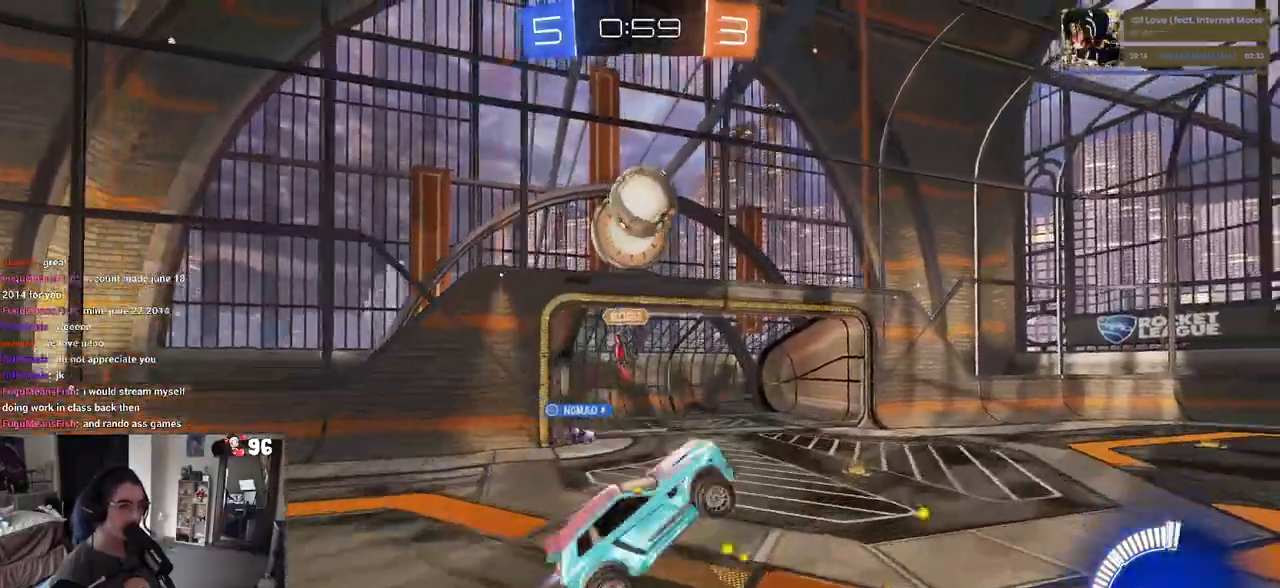
Gameplay with a controller (PlayStation layout); each line is a JSON object with the inputs held at the frame after it. "events" lists button and stick changes between this image and that frame as [ms after this image, input, new state], when the widget could be followed in between.
{"buttons": ["CROSS", "L1", "R1", "R2"], "left_stick": "up-right", "right_stick": "center", "events": [[50, "left_stick", "down-left"], [150, "left_stick", "up-left"], [267, "left_stick", "up-right"]]}
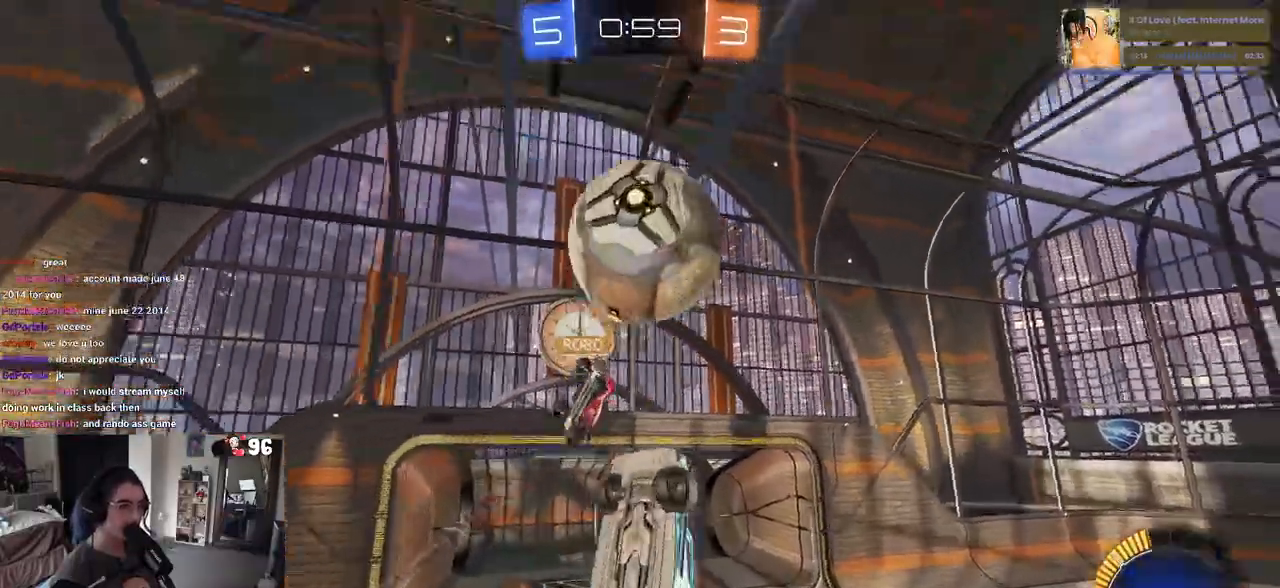
{"buttons": ["L1", "R1", "R2"], "left_stick": "down-left", "right_stick": "center", "events": [[83, "CROSS", "up"], [100, "left_stick", "up"], [200, "left_stick", "up-left"], [383, "left_stick", "down-left"]]}
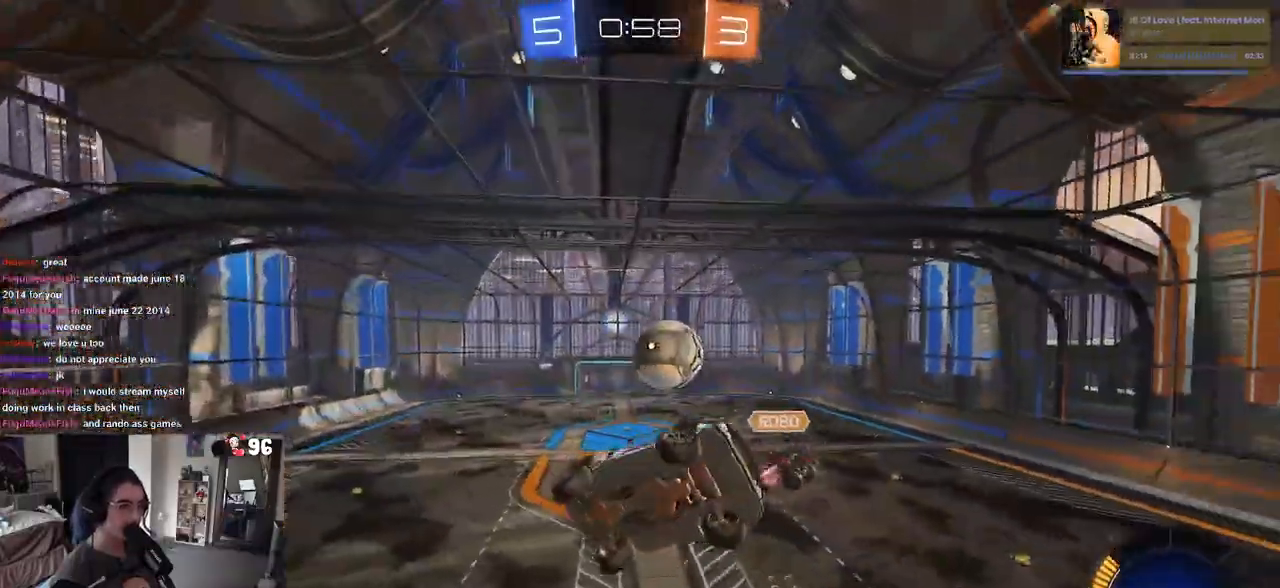
{"buttons": ["R1", "R2"], "left_stick": "center", "right_stick": "center", "events": [[17, "R1", "up"], [67, "L1", "up"], [67, "left_stick", "down"], [217, "left_stick", "down-left"], [417, "left_stick", "center"], [483, "R1", "down"]]}
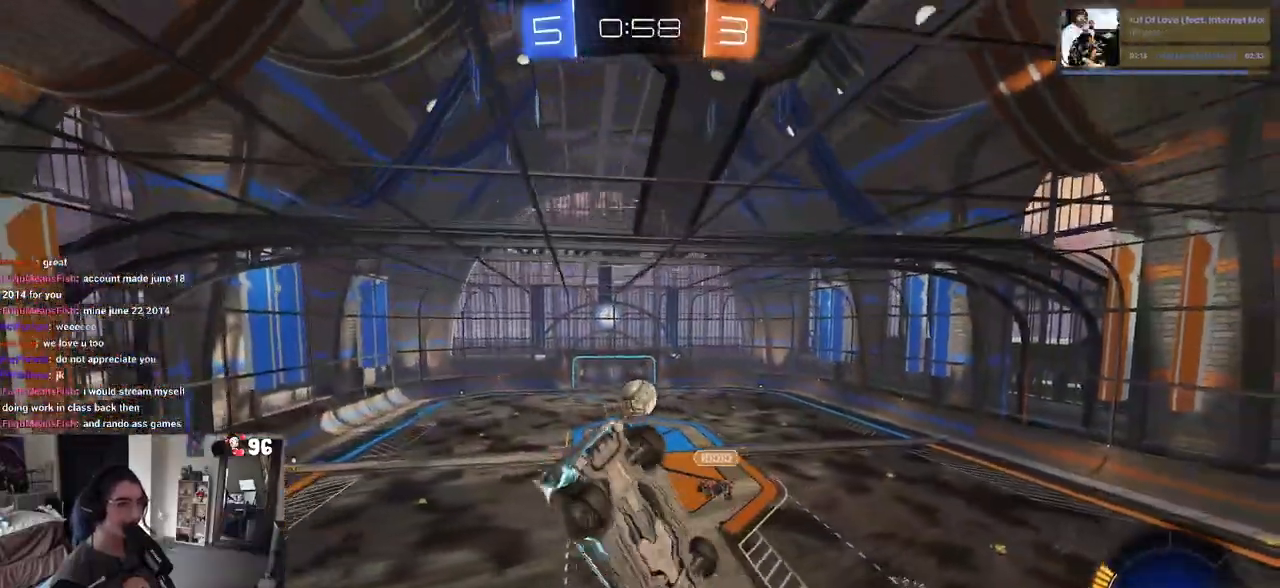
{"buttons": ["SQUARE", "R2"], "left_stick": "center", "right_stick": "center", "events": [[50, "SQUARE", "down"], [67, "left_stick", "right"], [150, "left_stick", "center"], [317, "R1", "up"]]}
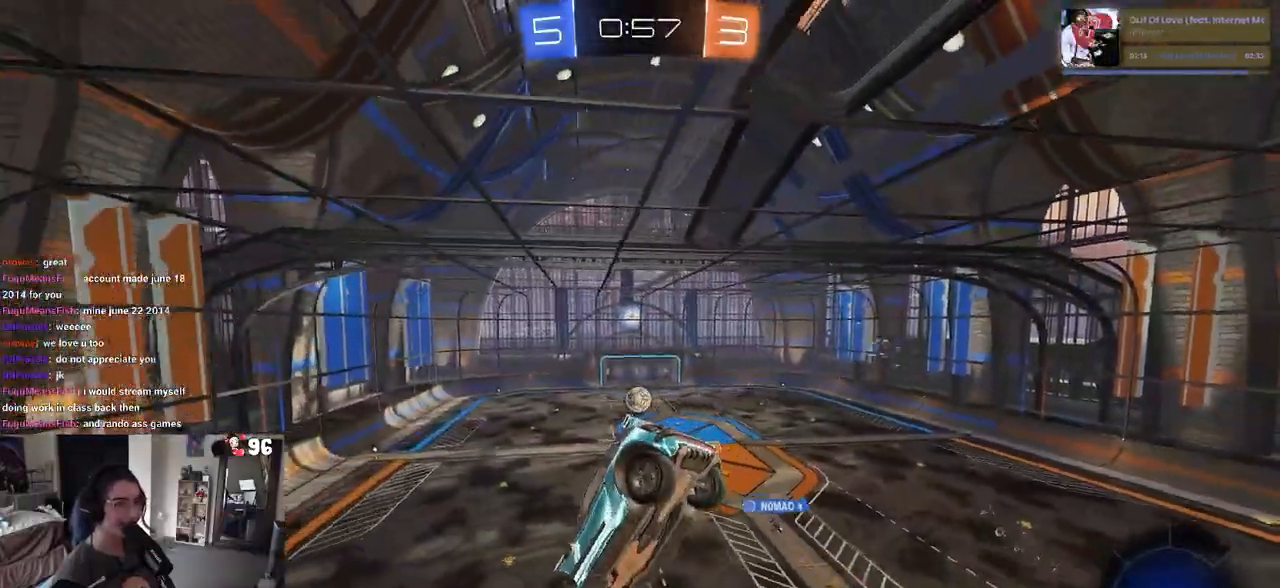
{"buttons": ["R2"], "left_stick": "center", "right_stick": "center", "events": [[17, "left_stick", "right"], [117, "left_stick", "up"], [250, "SQUARE", "up"], [317, "left_stick", "center"], [417, "SQUARE", "down"], [483, "SQUARE", "up"]]}
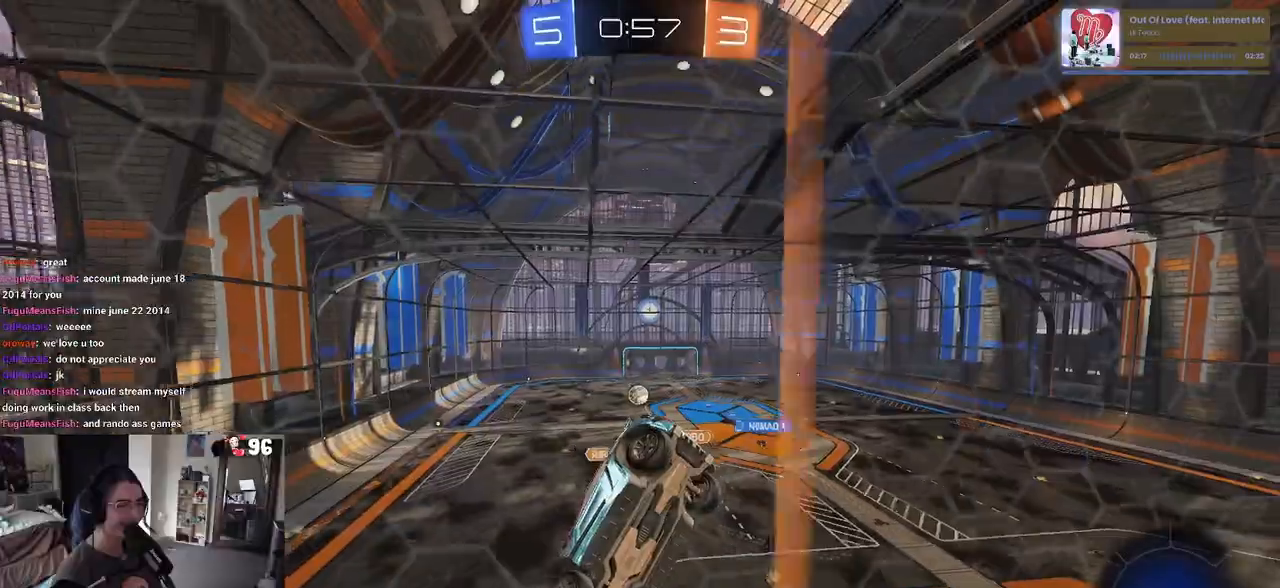
{"buttons": ["R1", "R2"], "left_stick": "center", "right_stick": "center", "events": [[50, "left_stick", "left"], [250, "R1", "down"], [367, "left_stick", "center"]]}
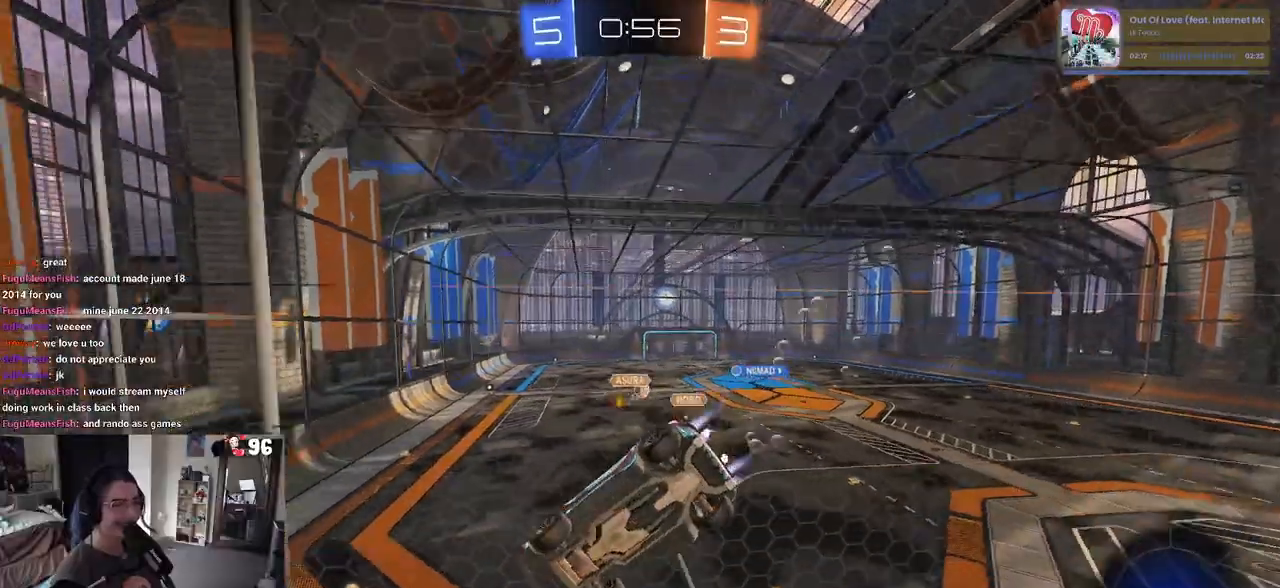
{"buttons": ["R1", "R2"], "left_stick": "center", "right_stick": "center", "events": [[250, "left_stick", "right"], [400, "left_stick", "center"]]}
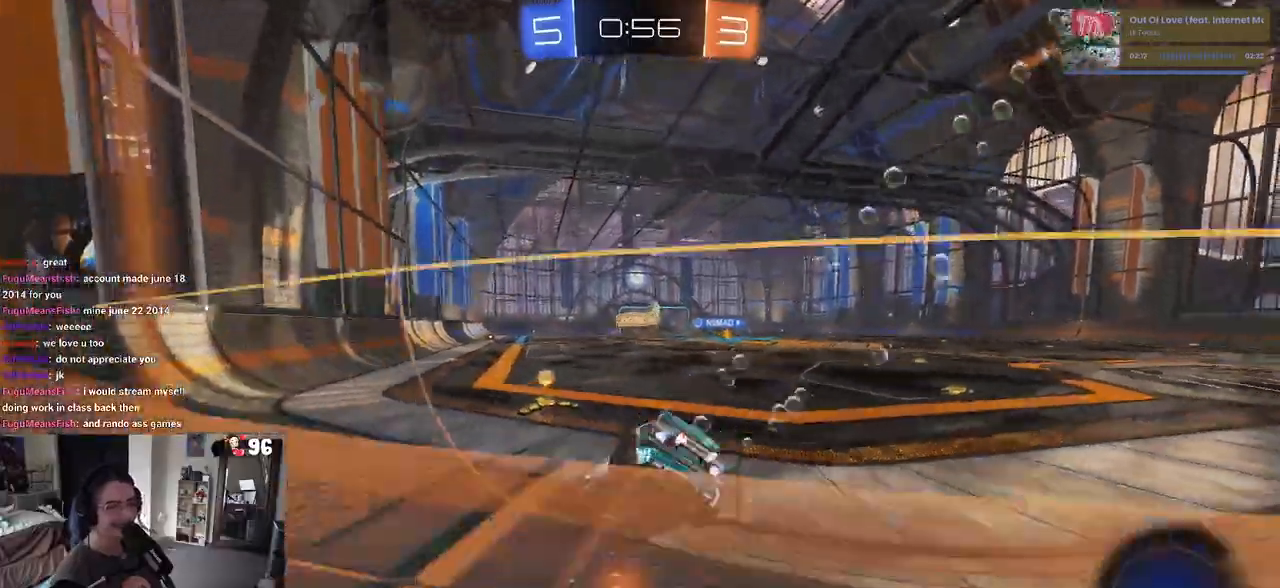
{"buttons": ["R1", "R2"], "left_stick": "up-left", "right_stick": "center", "events": [[33, "left_stick", "right"], [400, "CROSS", "down"], [400, "left_stick", "up"], [450, "left_stick", "up-left"], [483, "CROSS", "up"]]}
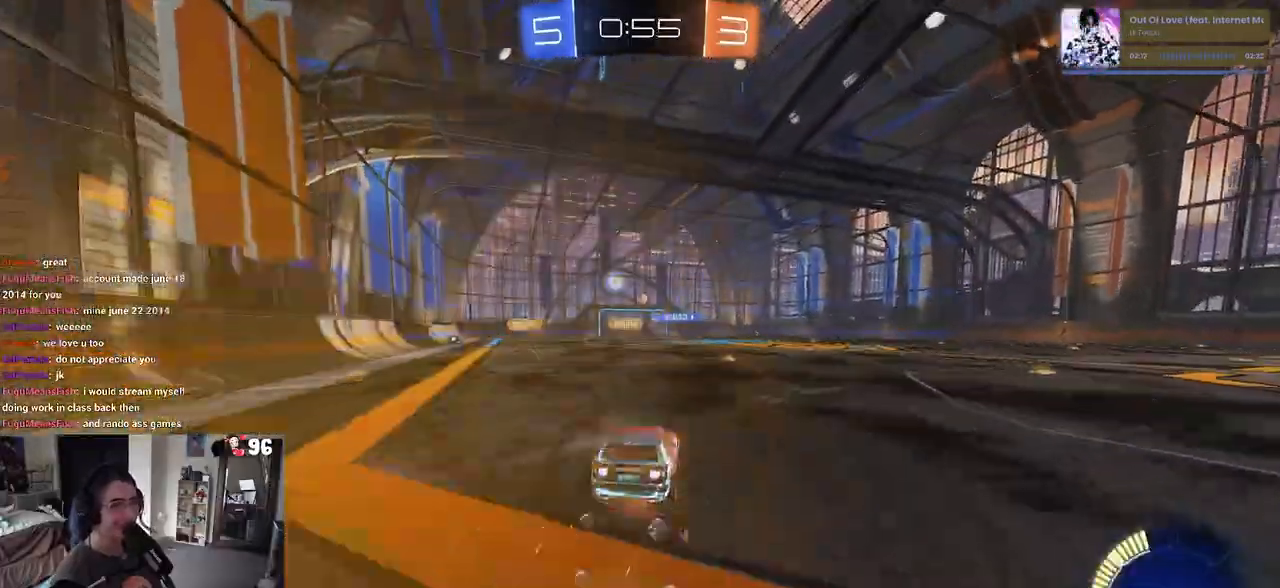
{"buttons": ["SQUARE", "R2"], "left_stick": "down-left", "right_stick": "center", "events": [[33, "CROSS", "down"], [100, "SQUARE", "down"], [117, "left_stick", "down"], [133, "CROSS", "up"], [300, "left_stick", "down-left"], [400, "R1", "up"]]}
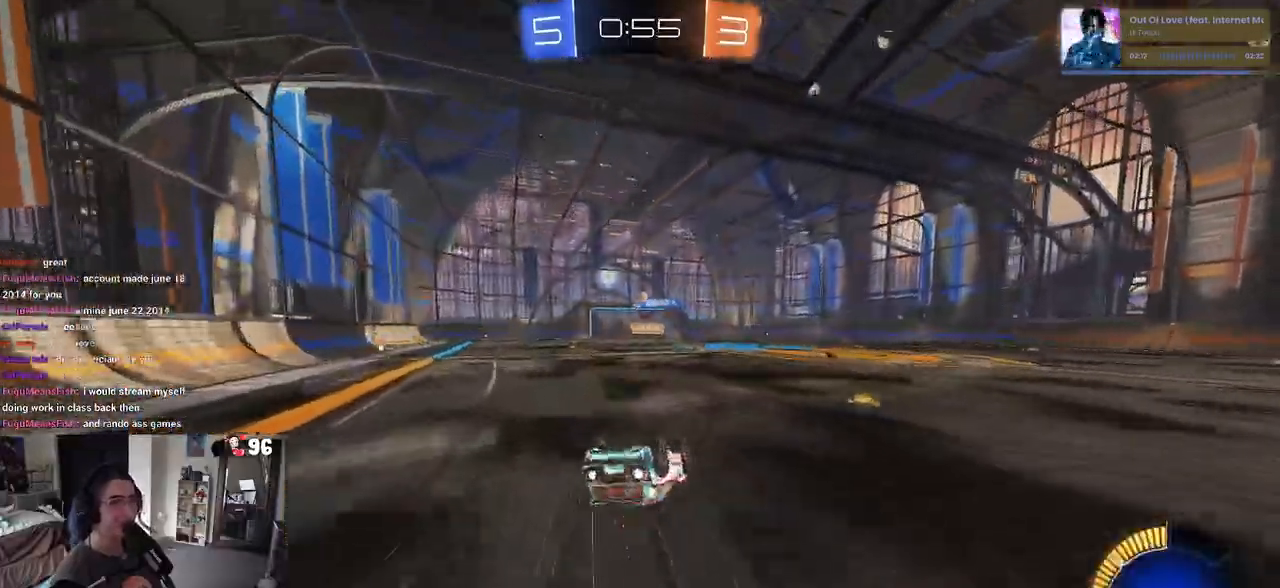
{"buttons": ["R2"], "left_stick": "center", "right_stick": "center", "events": [[483, "SQUARE", "up"], [483, "left_stick", "center"]]}
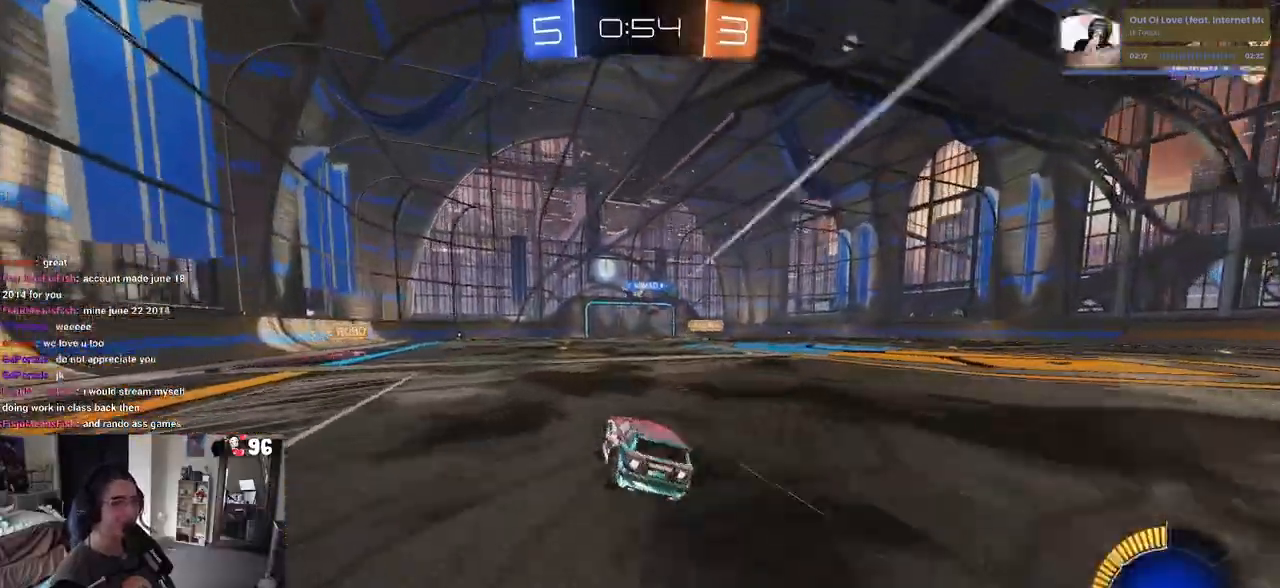
{"buttons": ["R2"], "left_stick": "center", "right_stick": "center"}
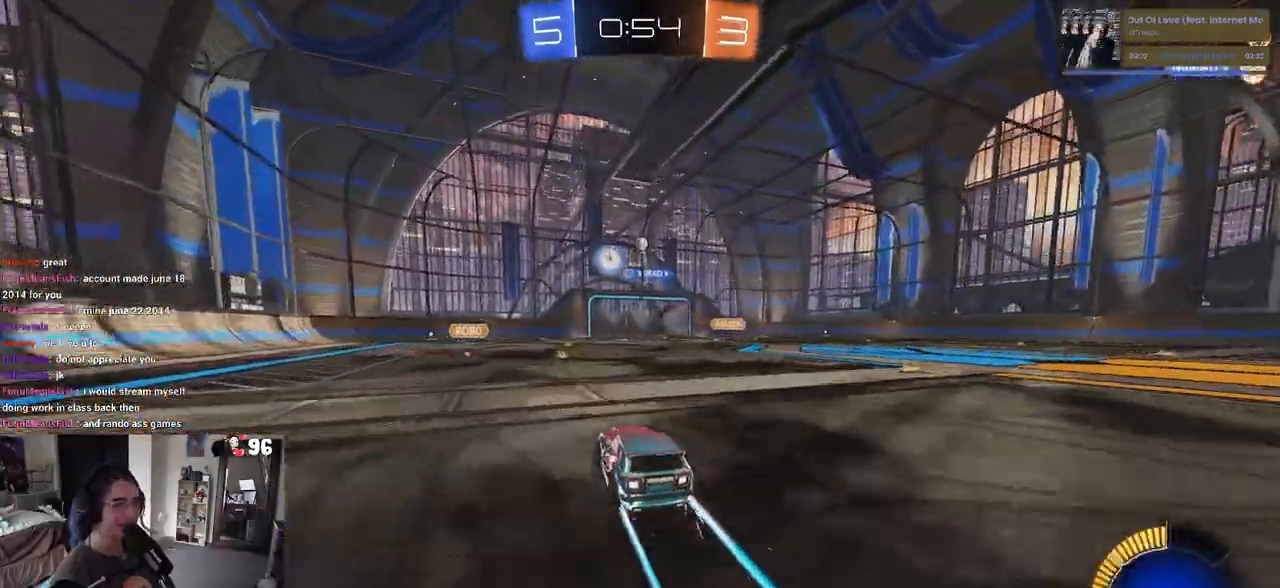
{"buttons": ["R2"], "left_stick": "right", "right_stick": "center", "events": [[483, "left_stick", "right"]]}
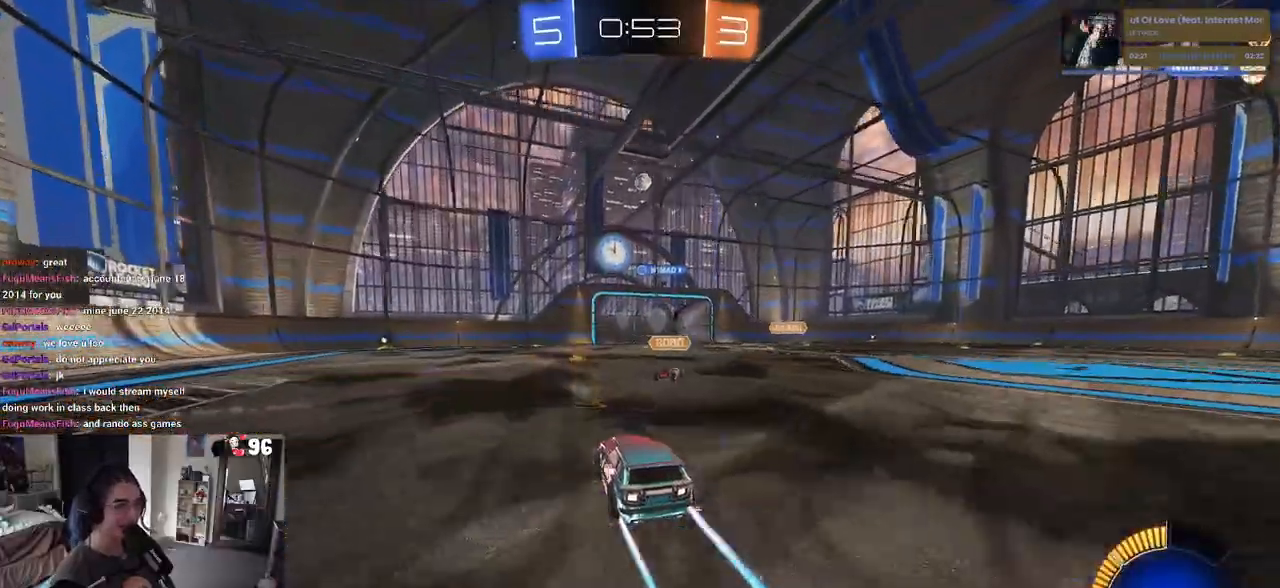
{"buttons": ["R1", "R2"], "left_stick": "right", "right_stick": "center", "events": [[100, "left_stick", "center"], [367, "left_stick", "right"], [400, "R1", "down"]]}
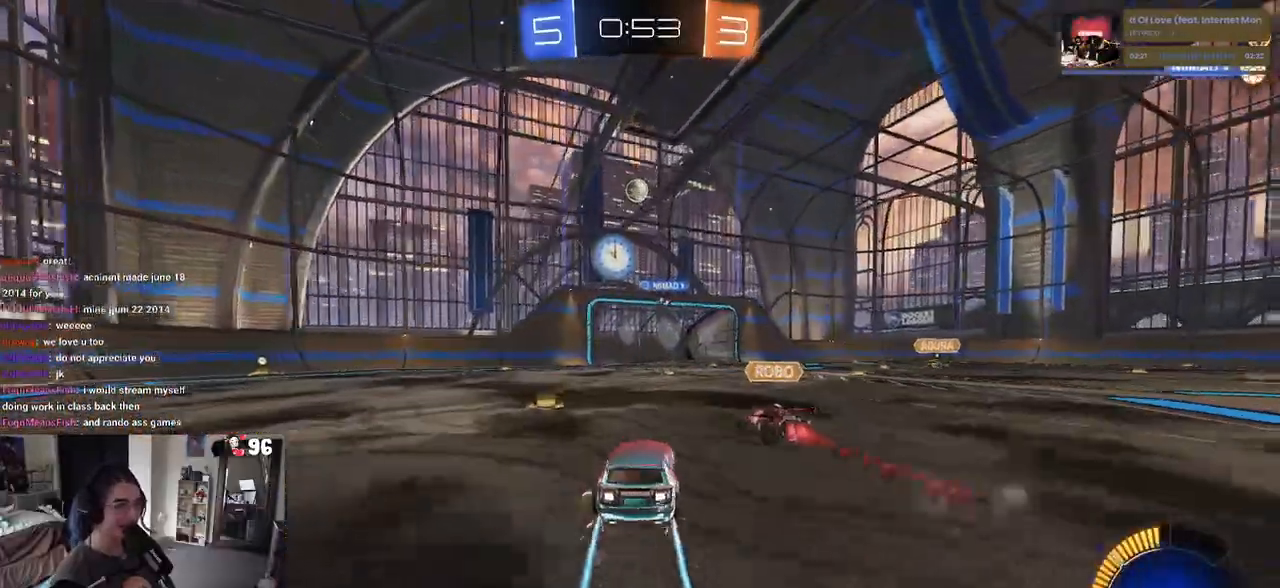
{"buttons": ["R1", "R2"], "left_stick": "center", "right_stick": "center", "events": [[217, "left_stick", "center"]]}
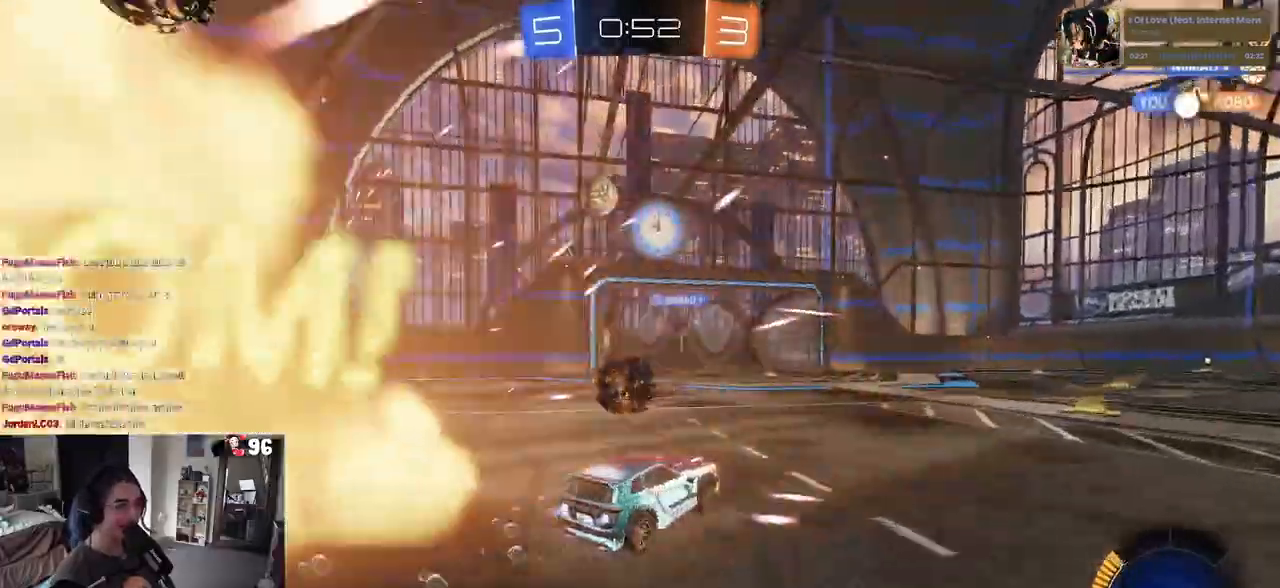
{"buttons": ["R2"], "left_stick": "center", "right_stick": "center", "events": [[233, "R1", "up"], [233, "left_stick", "left"], [383, "left_stick", "center"]]}
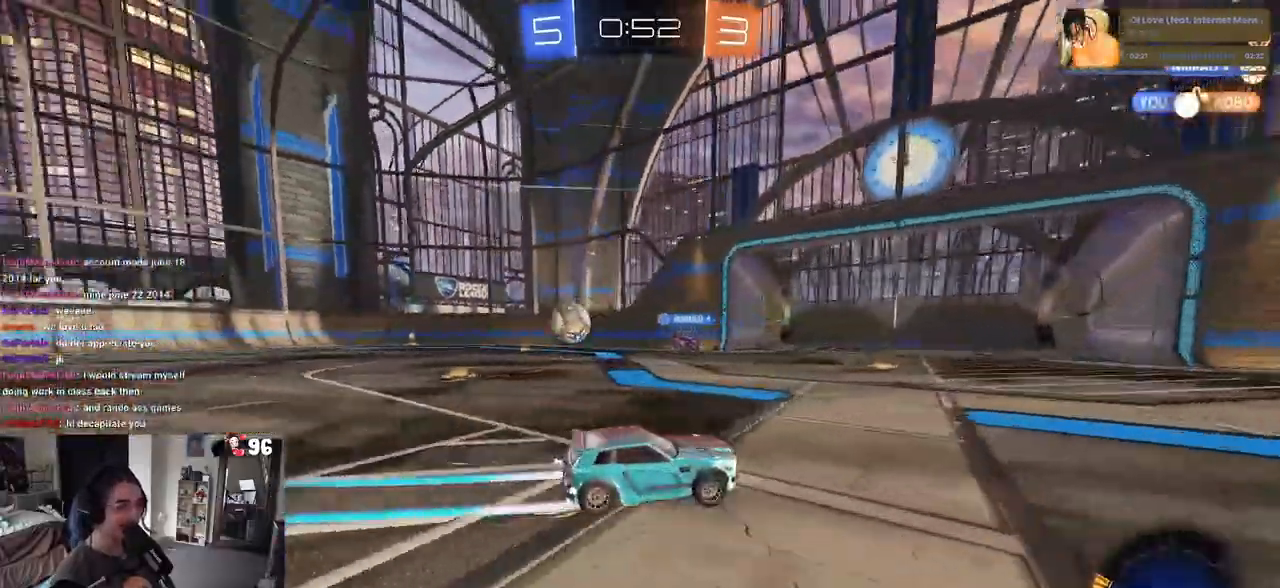
{"buttons": ["SQUARE", "R2"], "left_stick": "left", "right_stick": "center", "events": [[317, "left_stick", "right"], [450, "left_stick", "center"], [500, "SQUARE", "down"], [500, "left_stick", "left"]]}
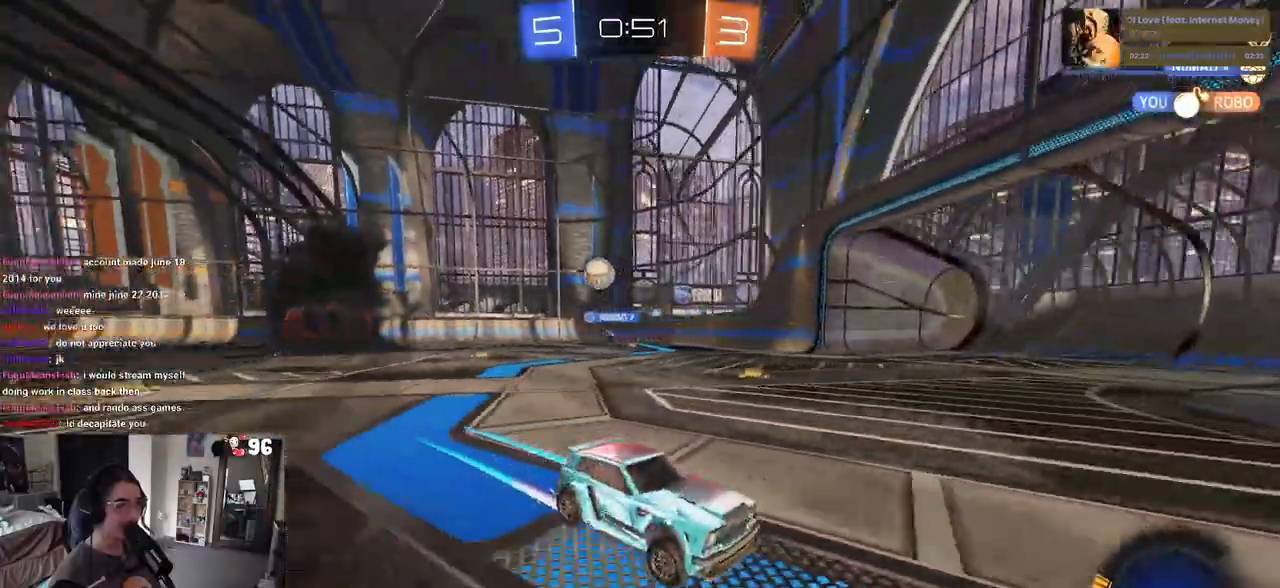
{"buttons": ["R2"], "left_stick": "left", "right_stick": "center", "events": [[150, "SQUARE", "up"]]}
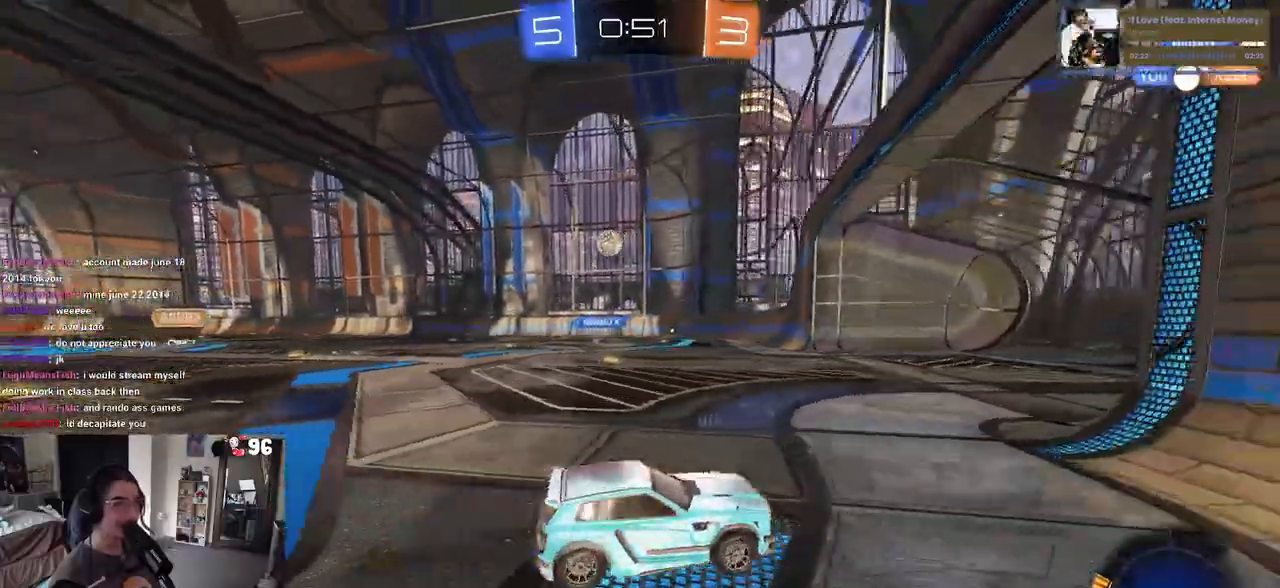
{"buttons": ["R2"], "left_stick": "left", "right_stick": "center", "events": []}
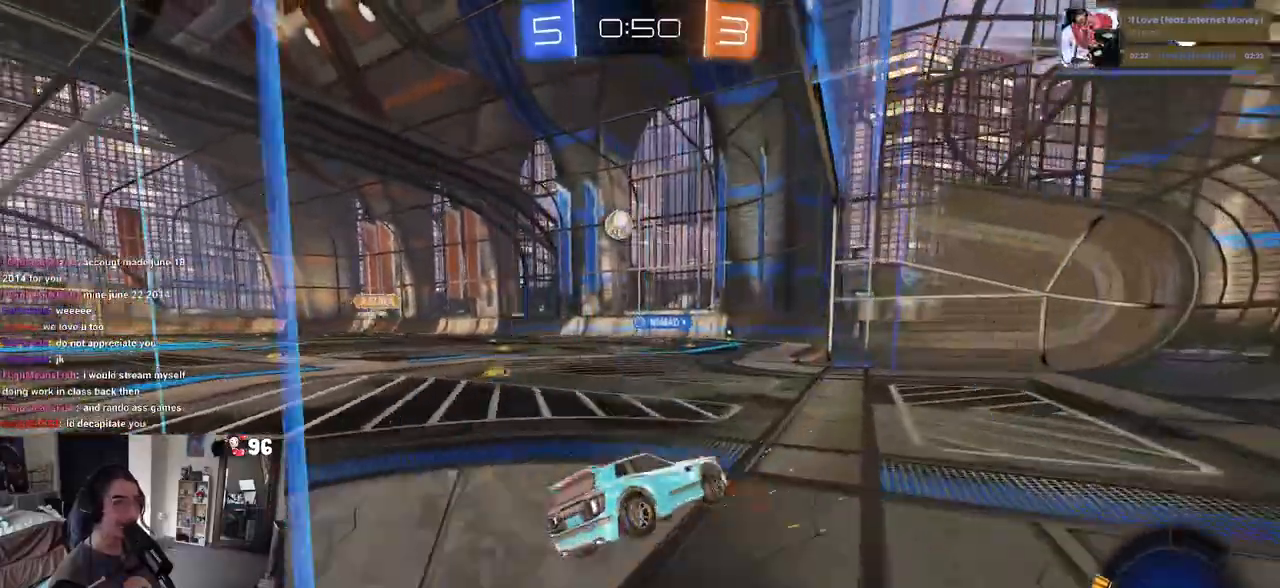
{"buttons": ["L2"], "left_stick": "left", "right_stick": "center", "events": [[50, "left_stick", "center"], [383, "R2", "up"], [433, "L2", "down"], [450, "left_stick", "left"]]}
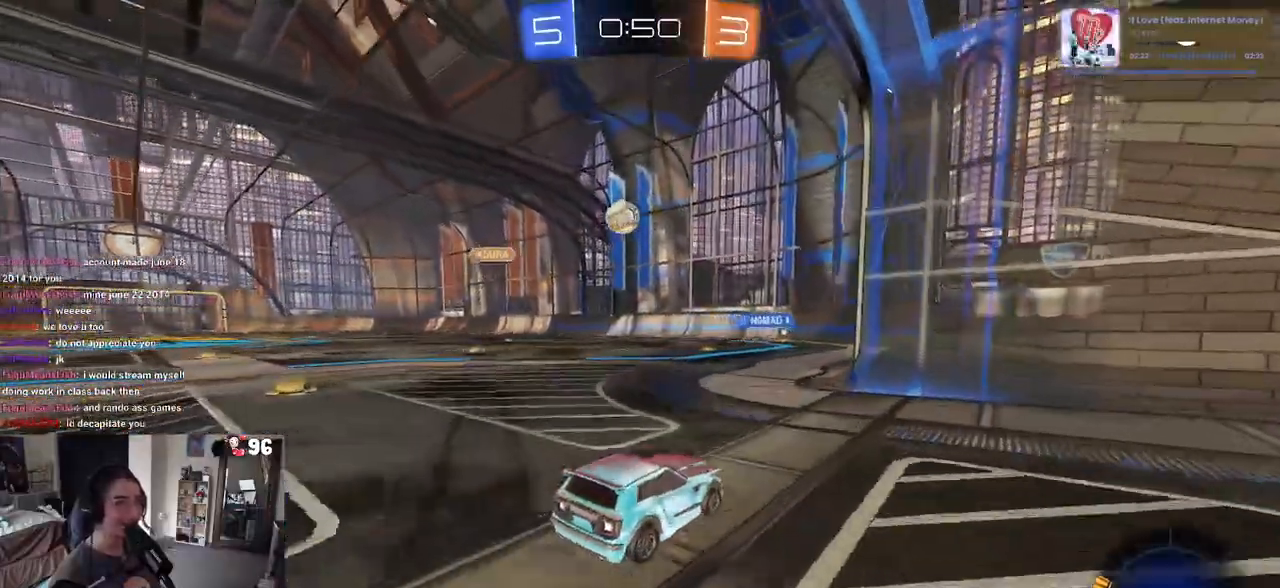
{"buttons": ["R2"], "left_stick": "center", "right_stick": "center", "events": [[183, "left_stick", "down"], [217, "R2", "down"], [367, "left_stick", "center"], [383, "L2", "up"]]}
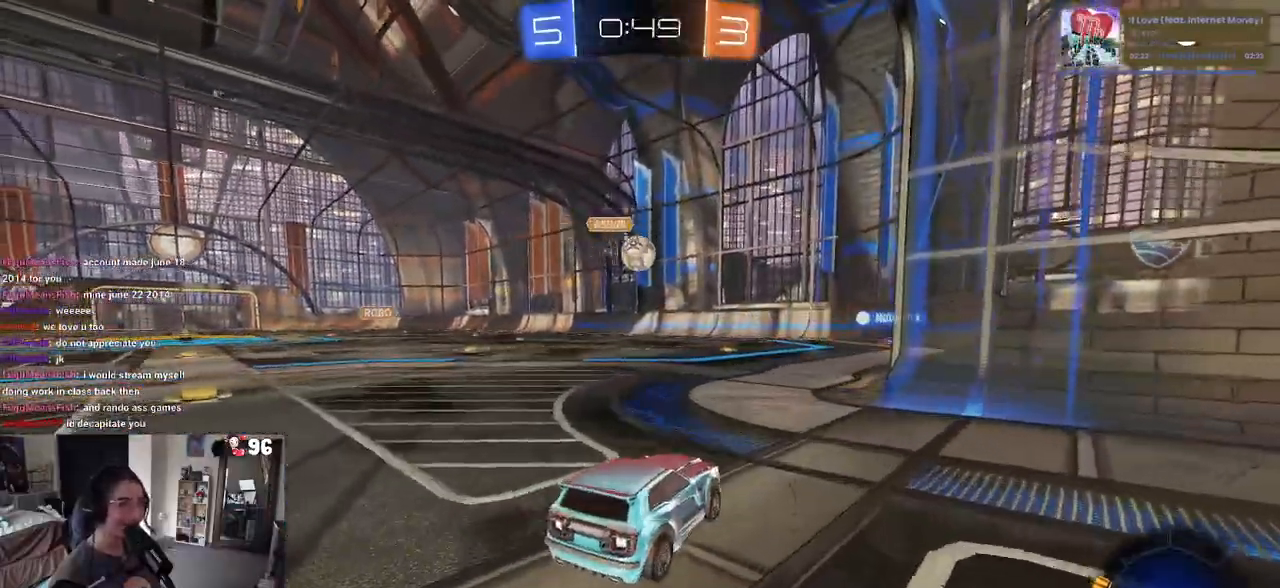
{"buttons": ["CROSS", "R2"], "left_stick": "down", "right_stick": "center", "events": [[483, "left_stick", "down"], [500, "CROSS", "down"]]}
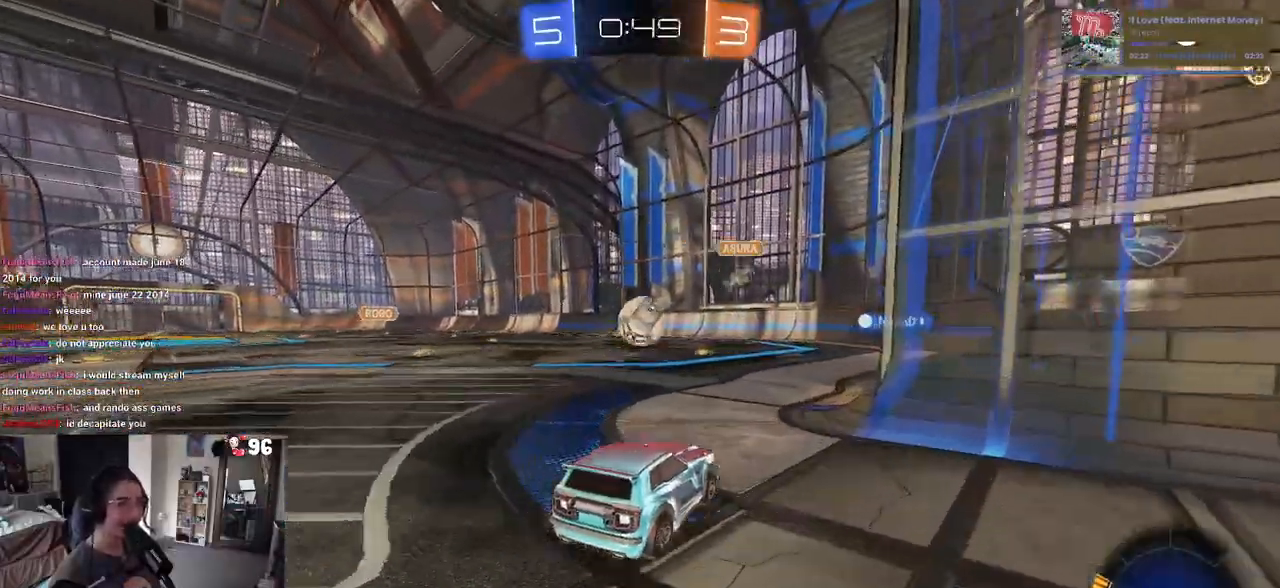
{"buttons": ["L1", "R1", "R2"], "left_stick": "up", "right_stick": "center", "events": [[67, "L2", "down"], [117, "L2", "up"], [167, "left_stick", "center"], [183, "R1", "down"], [300, "left_stick", "down"], [317, "L1", "down"], [367, "CROSS", "up"], [433, "left_stick", "center"], [500, "left_stick", "up"]]}
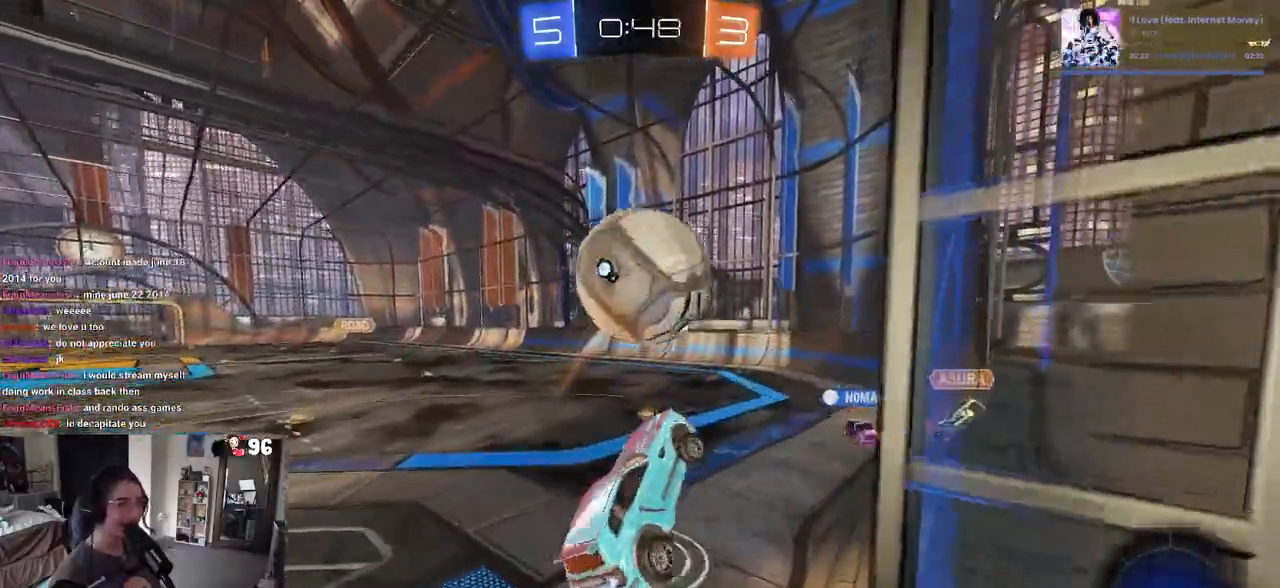
{"buttons": ["L1"], "left_stick": "down-right", "right_stick": "center", "events": [[117, "R1", "up"], [250, "left_stick", "center"], [300, "R2", "up"], [367, "left_stick", "down-right"]]}
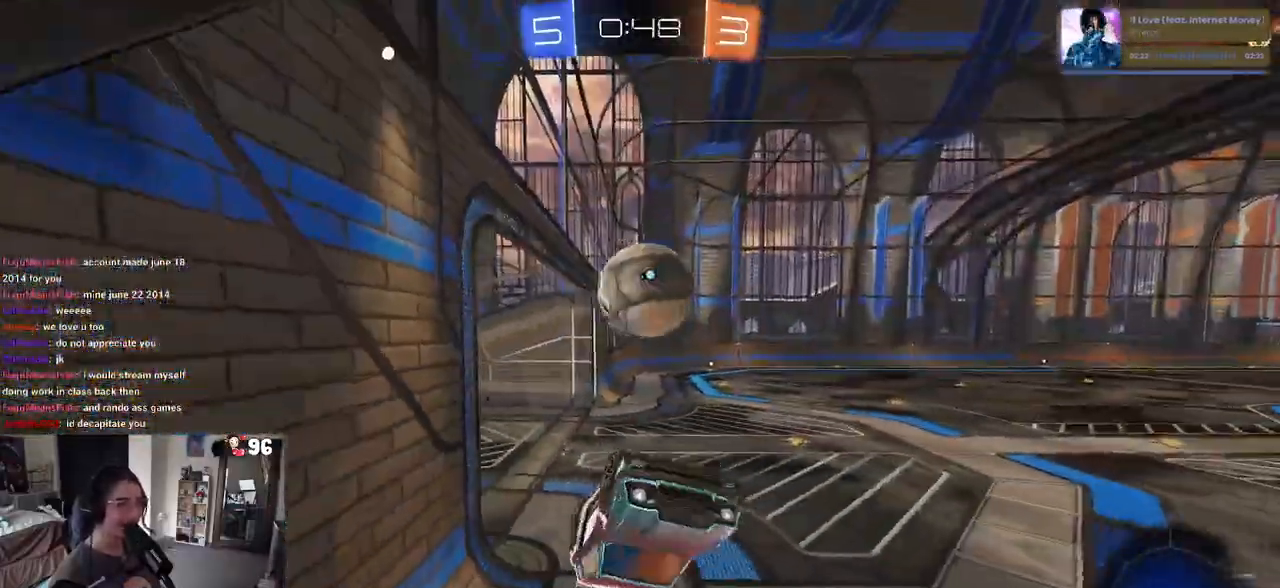
{"buttons": ["R2"], "left_stick": "up-left", "right_stick": "center", "events": [[83, "left_stick", "up-right"], [267, "L1", "up"], [333, "left_stick", "up"], [383, "R2", "down"], [433, "left_stick", "up-left"]]}
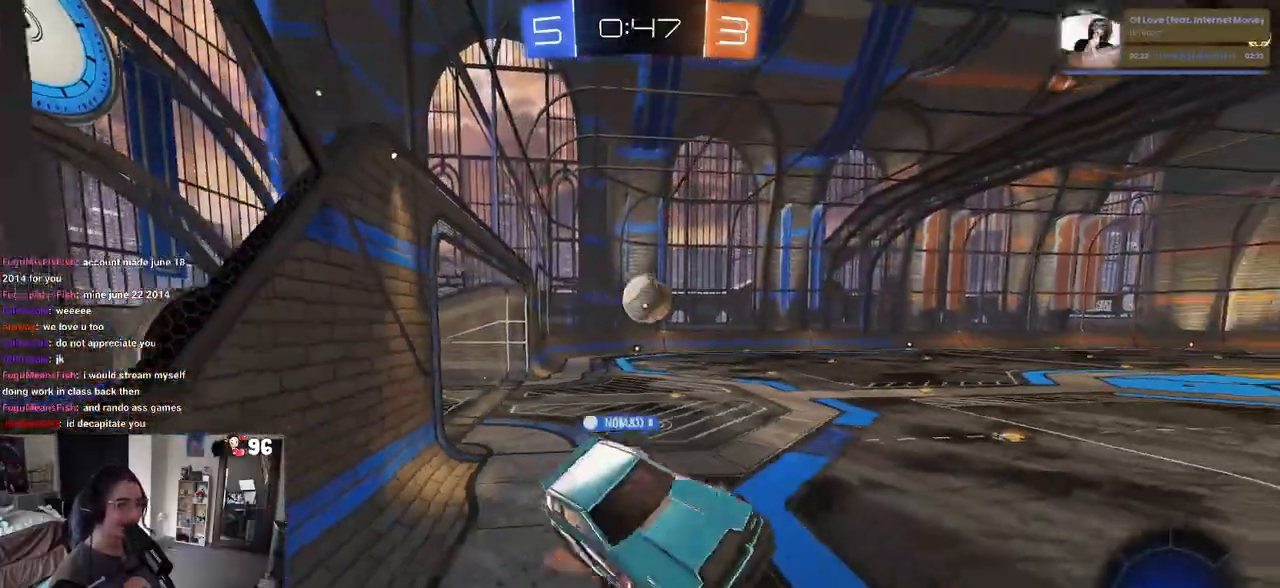
{"buttons": ["R2"], "left_stick": "center", "right_stick": "center", "events": [[33, "left_stick", "center"], [233, "left_stick", "down-left"], [417, "left_stick", "center"]]}
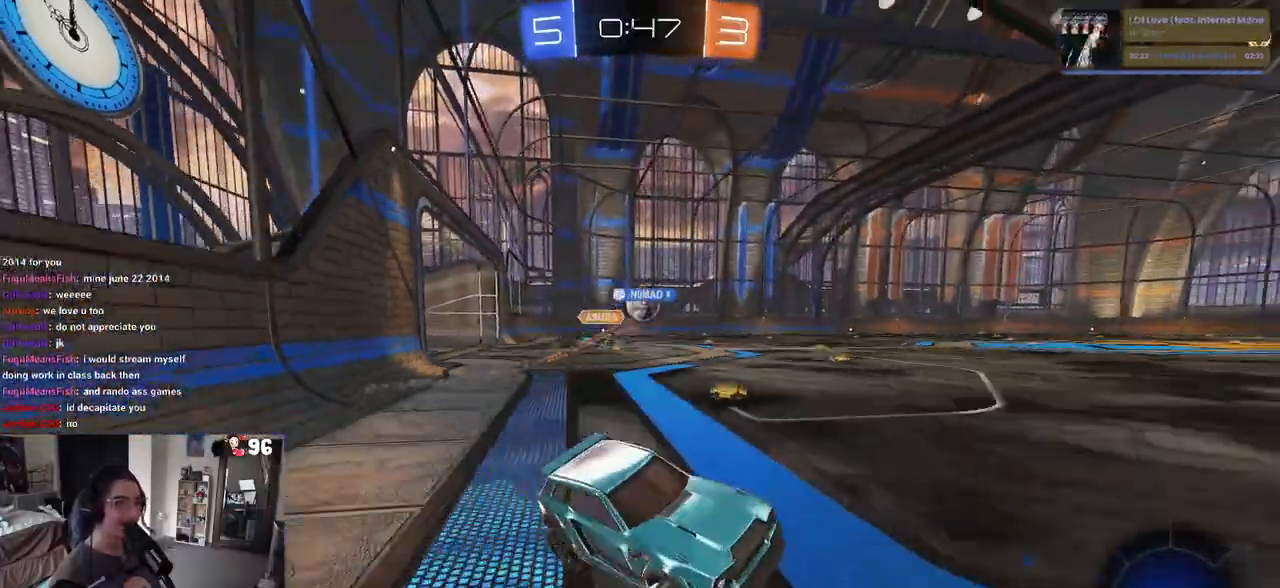
{"buttons": ["R2"], "left_stick": "left", "right_stick": "center", "events": [[50, "left_stick", "left"], [300, "SQUARE", "down"], [417, "SQUARE", "up"]]}